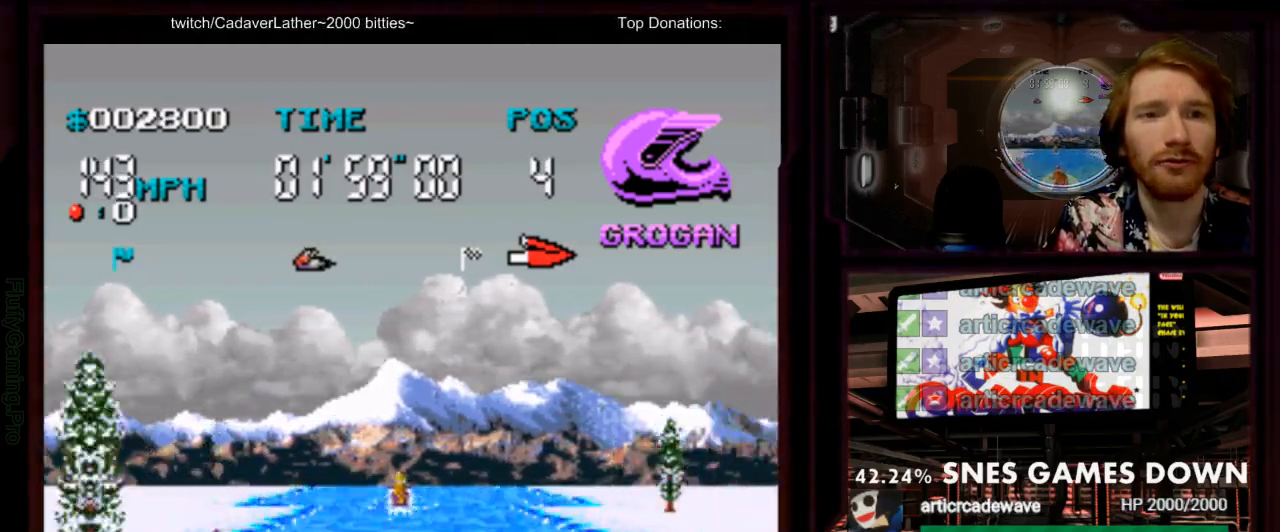
Gameplay with a controller (Nintendo layout); each line is a JSON object with the inputs held at the frame after it (dt_ms = milliseconds from this image to that frame). "events" lists button and stick changes between this image and that frame as [ms after this image, input, new state], when the widget could be followed in between. Not read: L1 L3 R1 R3 SELECT START.
{"dt_ms": 500, "buttons": ["A"], "events": [[350, "DPAD_LEFT", "down"], [483, "DPAD_LEFT", "up"]]}
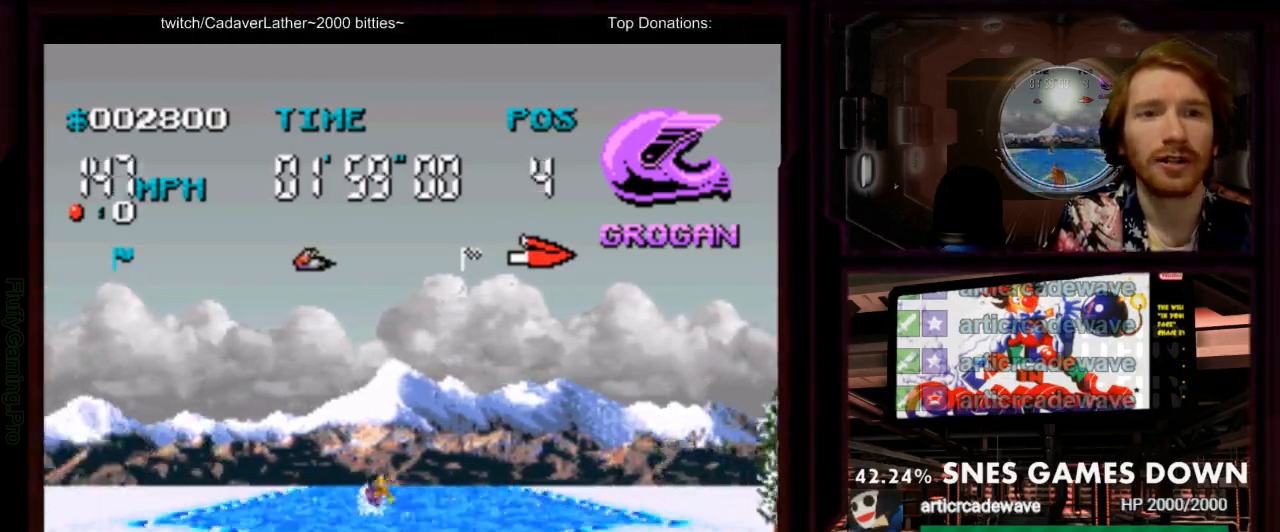
{"dt_ms": 500, "buttons": ["A", "DPAD_LEFT"]}
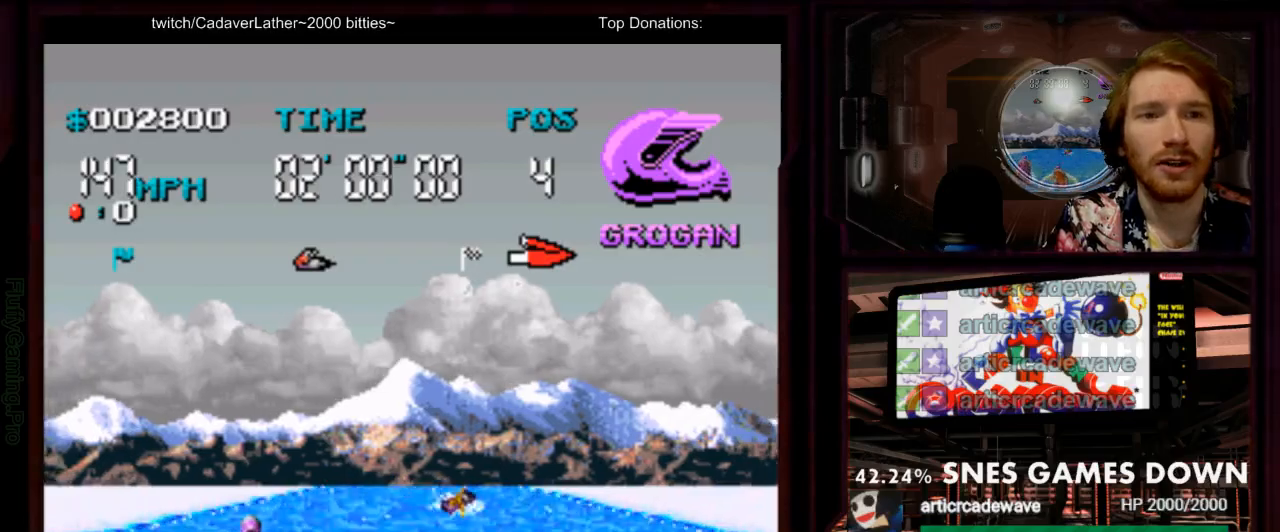
{"dt_ms": 1000, "buttons": ["A"]}
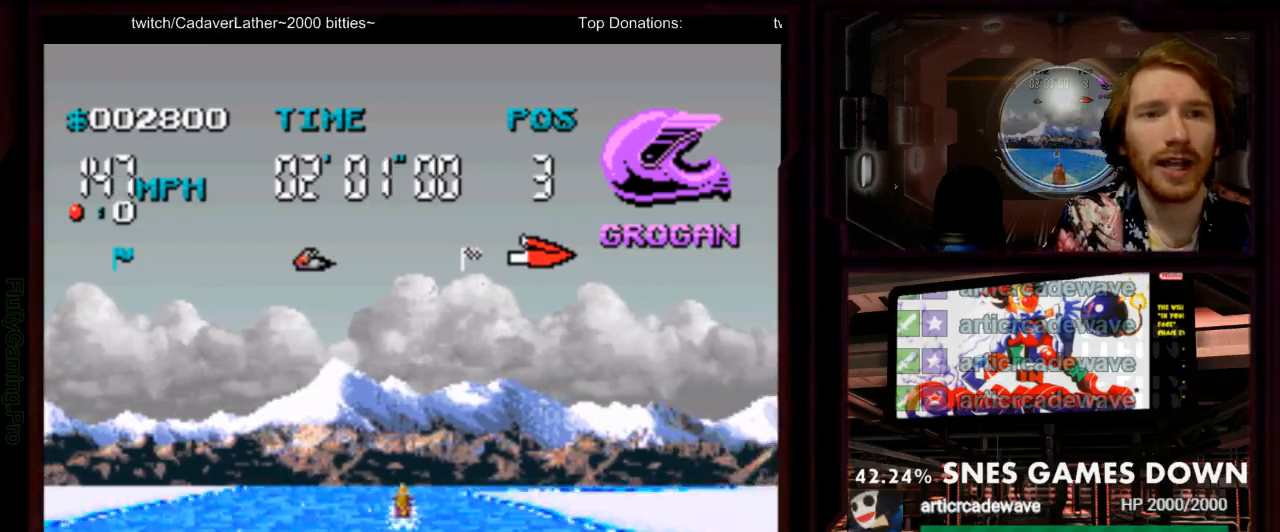
{"dt_ms": 500, "buttons": ["A"], "events": []}
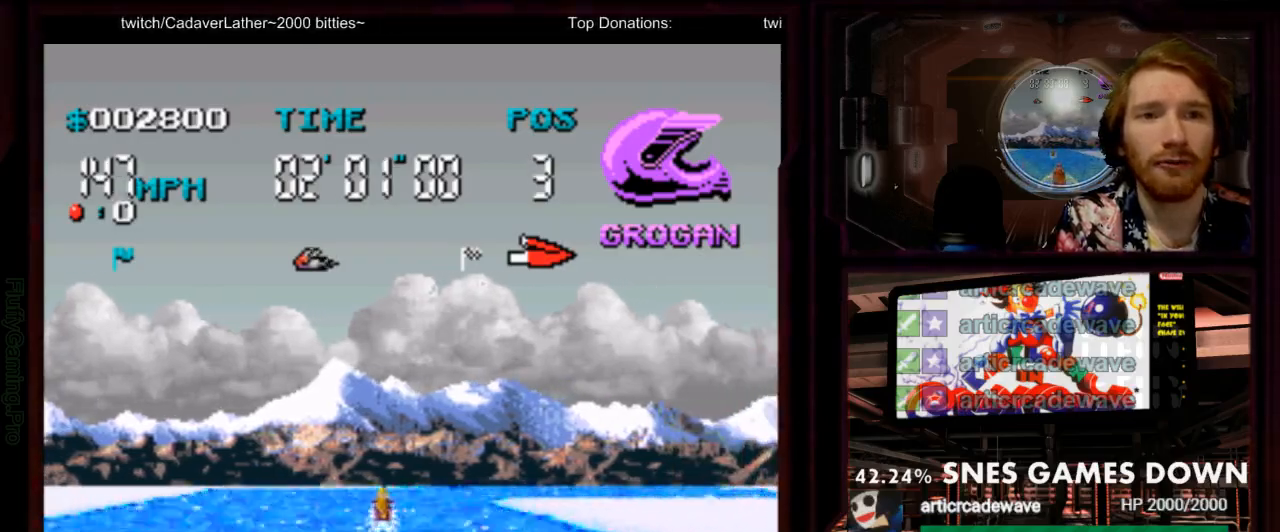
{"dt_ms": 500, "buttons": ["A", "DPAD_RIGHT"]}
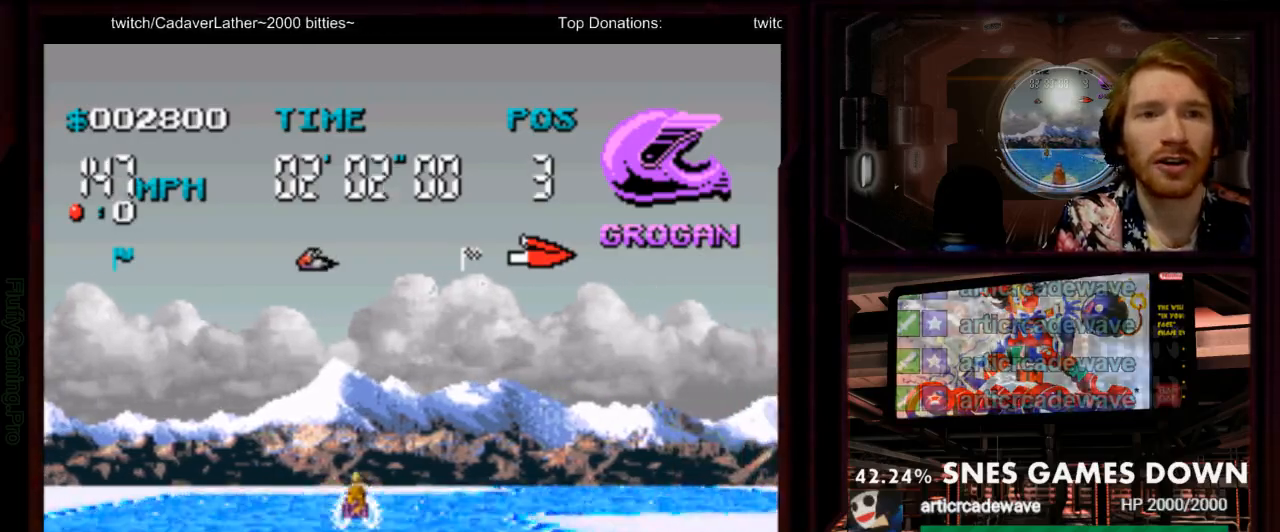
{"dt_ms": 1000, "buttons": ["A"]}
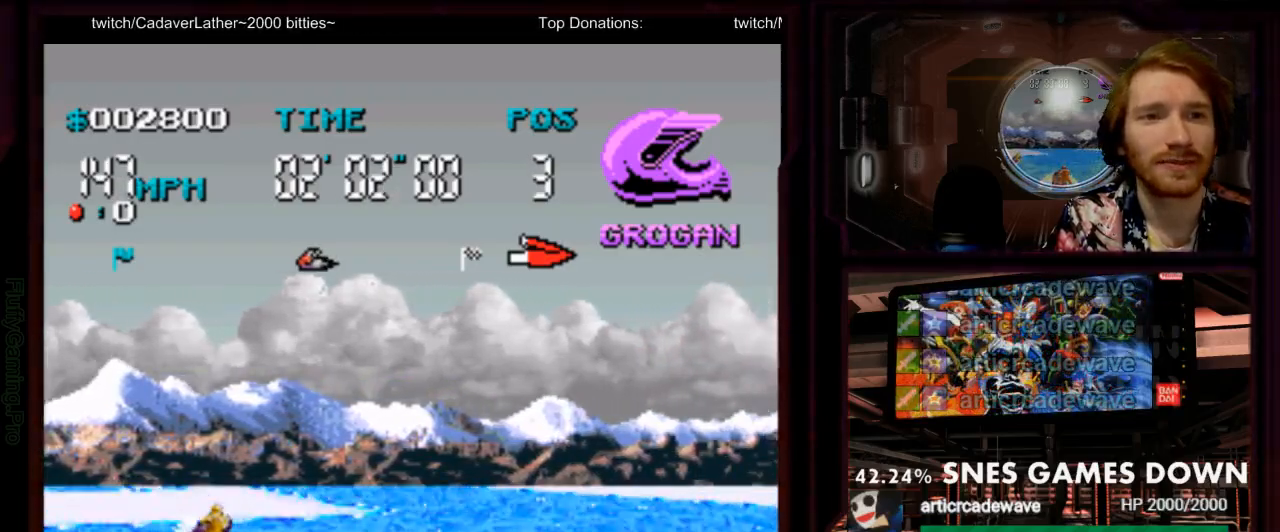
{"dt_ms": 1000, "buttons": ["A", "DPAD_LEFT"]}
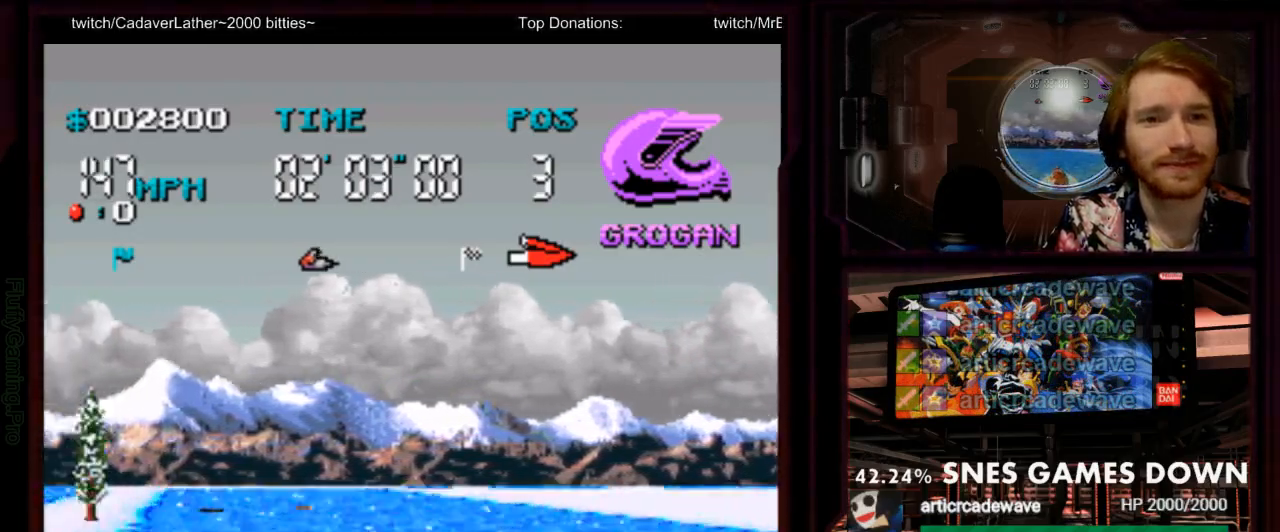
{"dt_ms": 500, "buttons": ["A"], "events": [[33, "DPAD_LEFT", "up"], [200, "DPAD_LEFT", "down"], [333, "DPAD_LEFT", "up"]]}
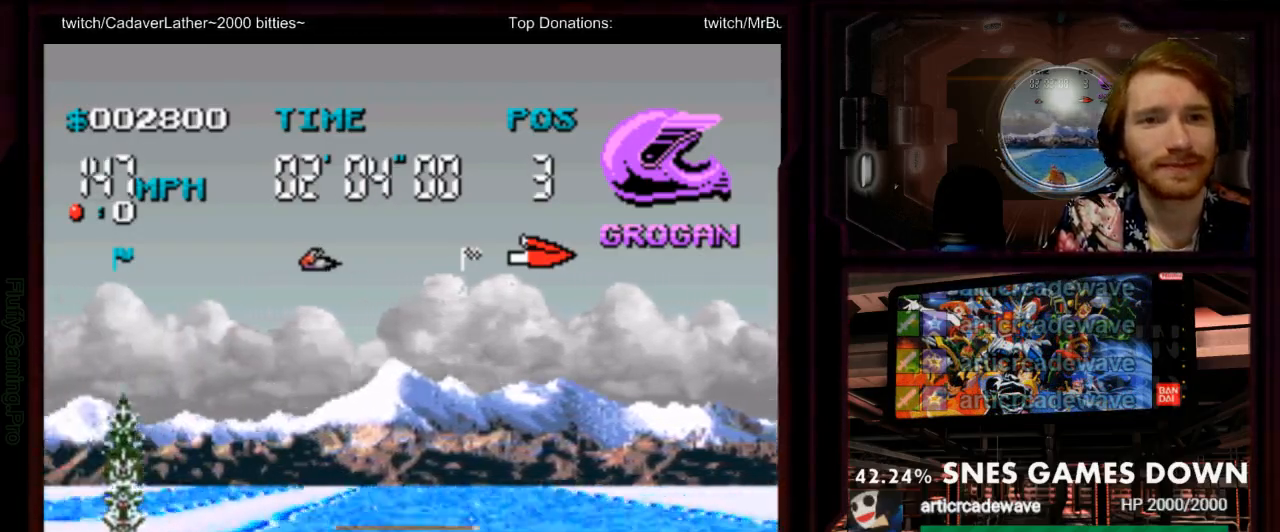
{"dt_ms": 500, "buttons": ["A"], "events": [[250, "DPAD_RIGHT", "down"], [350, "DPAD_RIGHT", "up"]]}